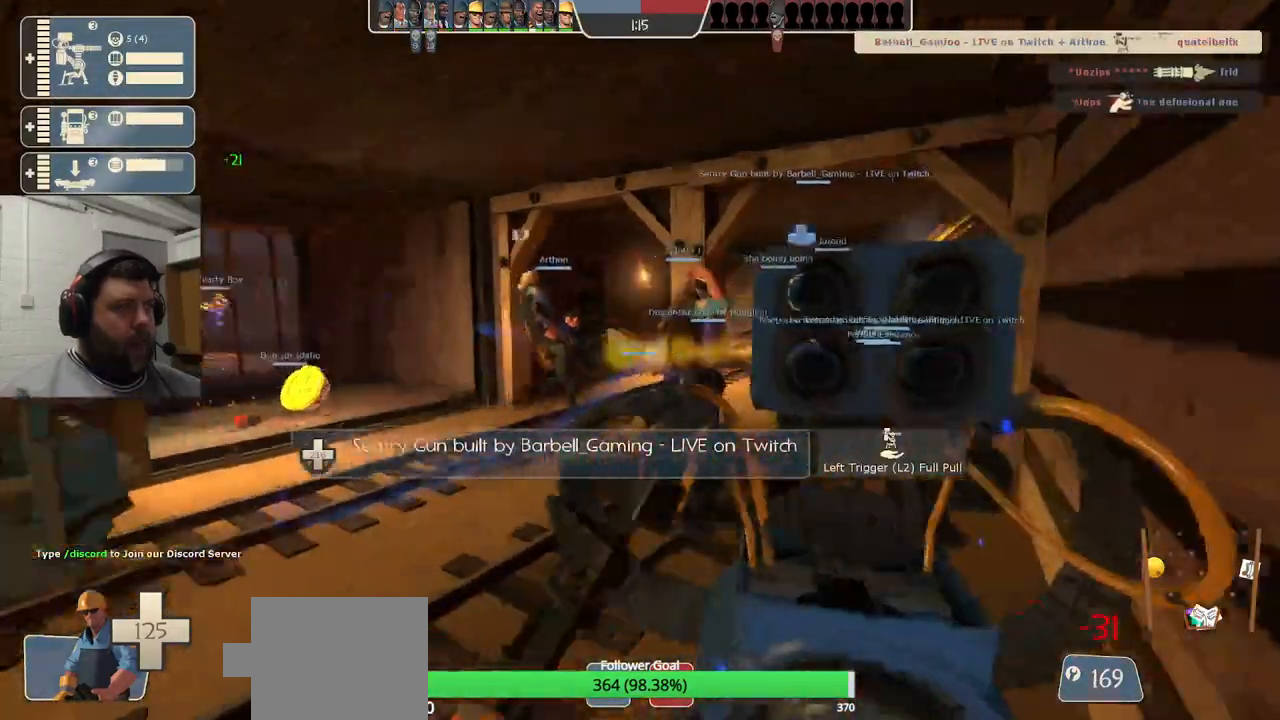
Gameplay with a controller (PlayStation layout); each line is a JSON object with the inputs held at the frame after it. "events" lists button and stick changes between this image and that frame as [ms after this image, input, new state], when the widget could be followed in between.
{"buttons": ["R2"], "left_stick": "up", "right_stick": "center", "events": [[67, "left_stick", "up"], [67, "right_stick", "center"], [300, "R2", "down"]]}
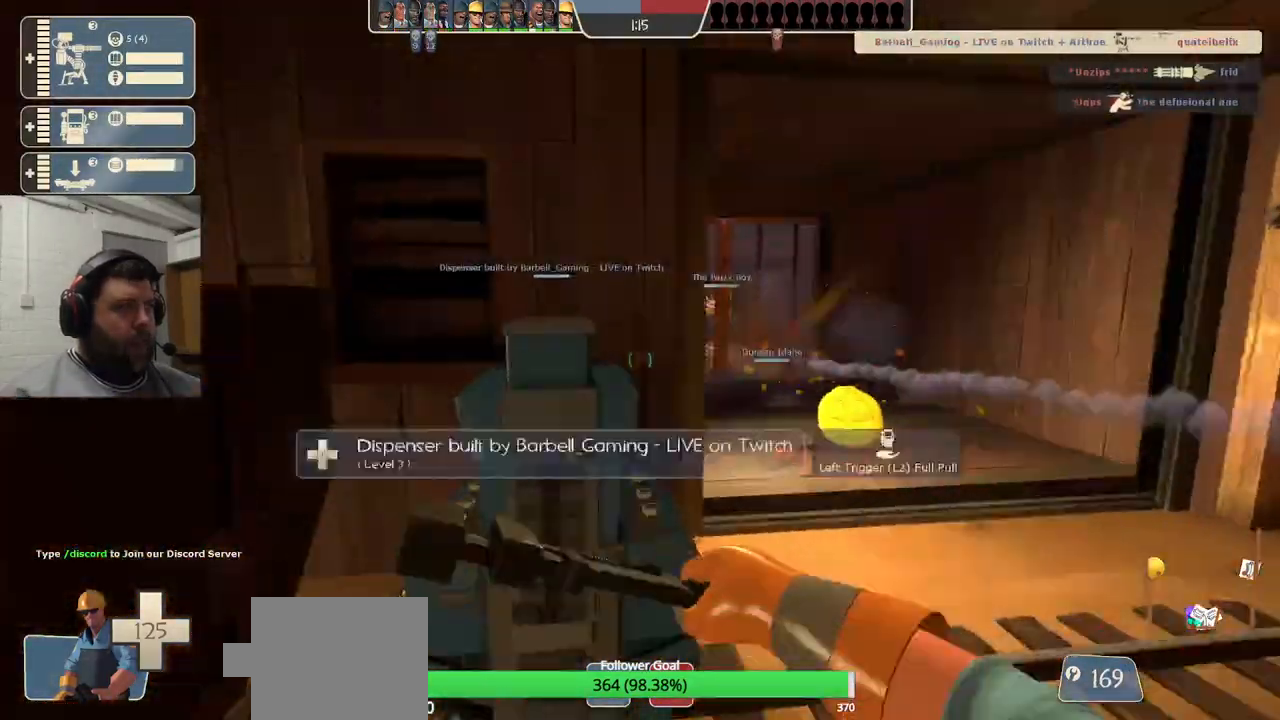
{"buttons": [], "left_stick": "right", "right_stick": "center", "events": [[17, "left_stick", "left"], [100, "R2", "up"], [167, "left_stick", "center"], [500, "left_stick", "right"]]}
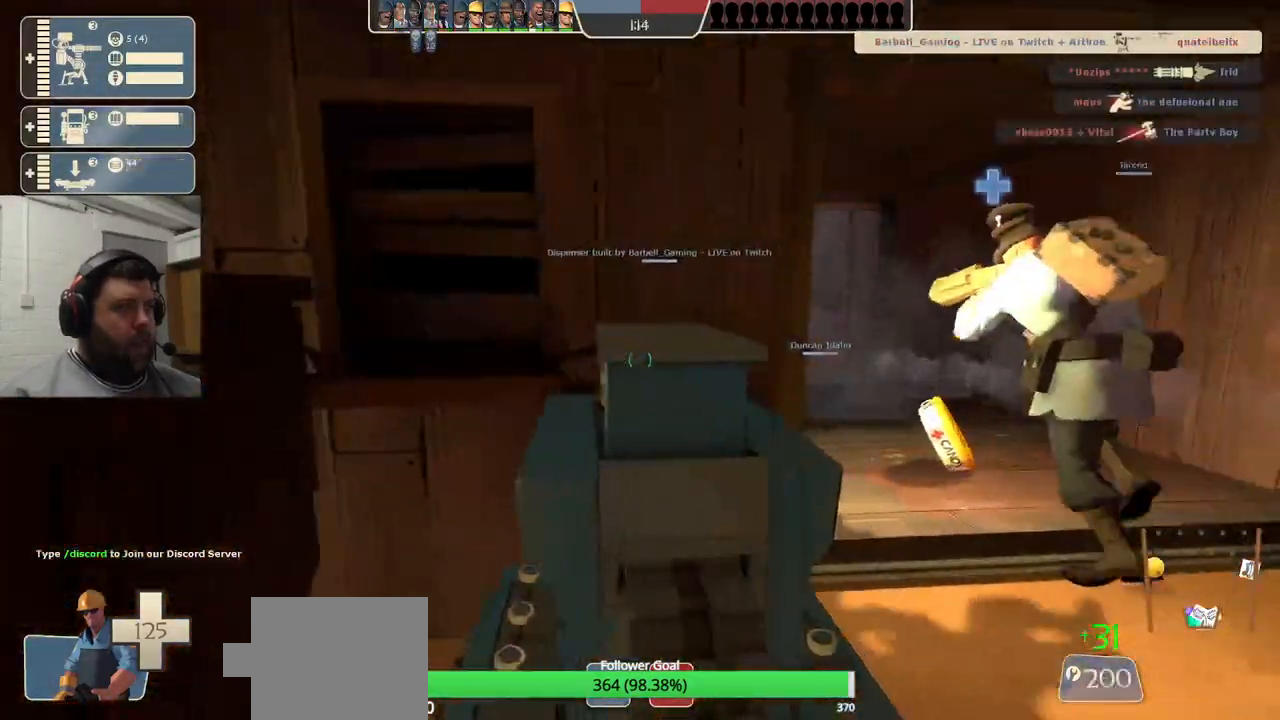
{"buttons": [], "left_stick": "center", "right_stick": "center", "events": [[83, "left_stick", "center"], [250, "left_stick", "up-left"], [383, "left_stick", "center"], [400, "R1", "down"], [483, "R1", "up"]]}
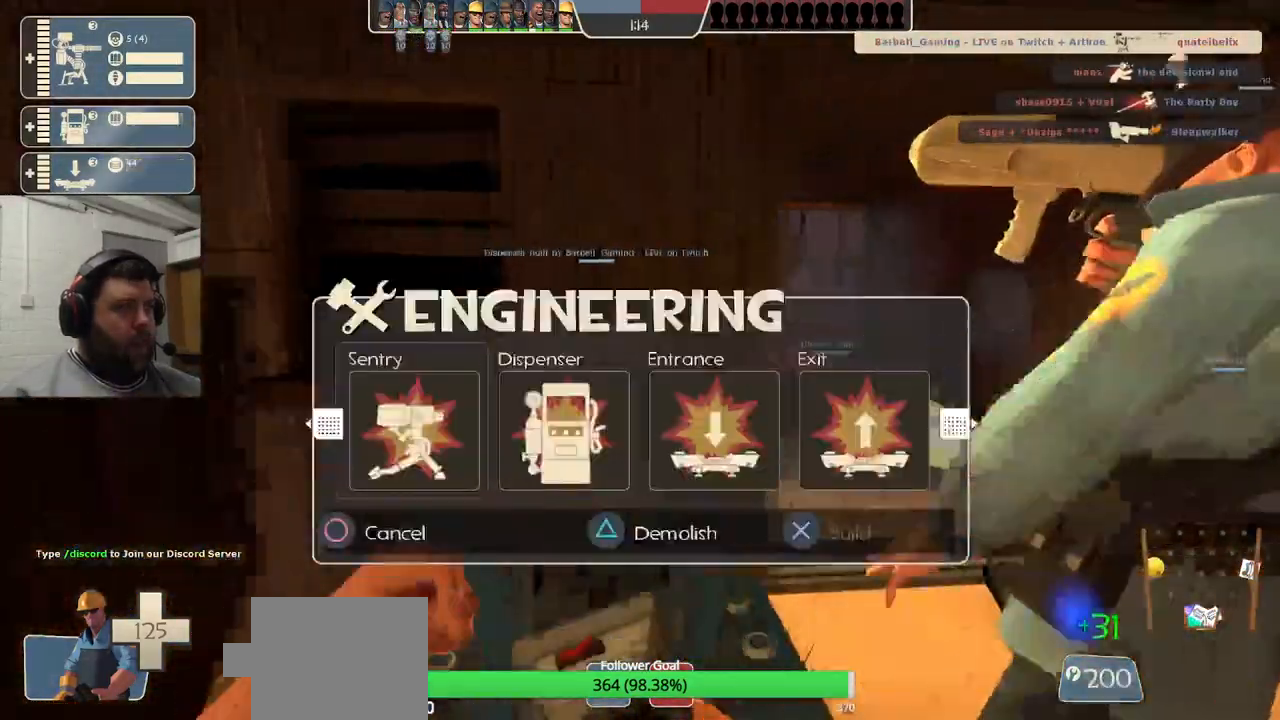
{"buttons": [], "left_stick": "center", "right_stick": "center", "events": [[33, "R1", "down"], [150, "R1", "up"], [167, "right_stick", "right"], [333, "right_stick", "center"], [433, "SQUARE", "down"], [500, "SQUARE", "up"]]}
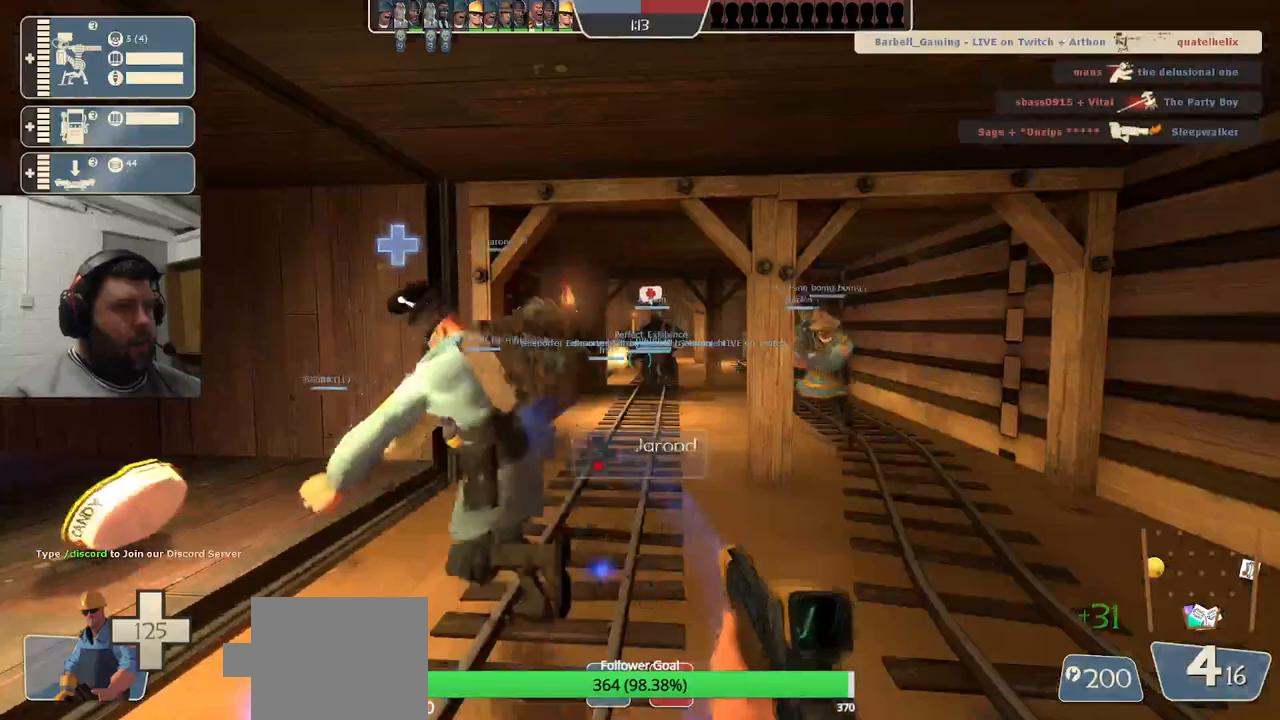
{"buttons": [], "left_stick": "center", "right_stick": "center", "events": [[67, "SQUARE", "down"], [150, "SQUARE", "up"], [217, "SQUARE", "down"], [333, "SQUARE", "up"]]}
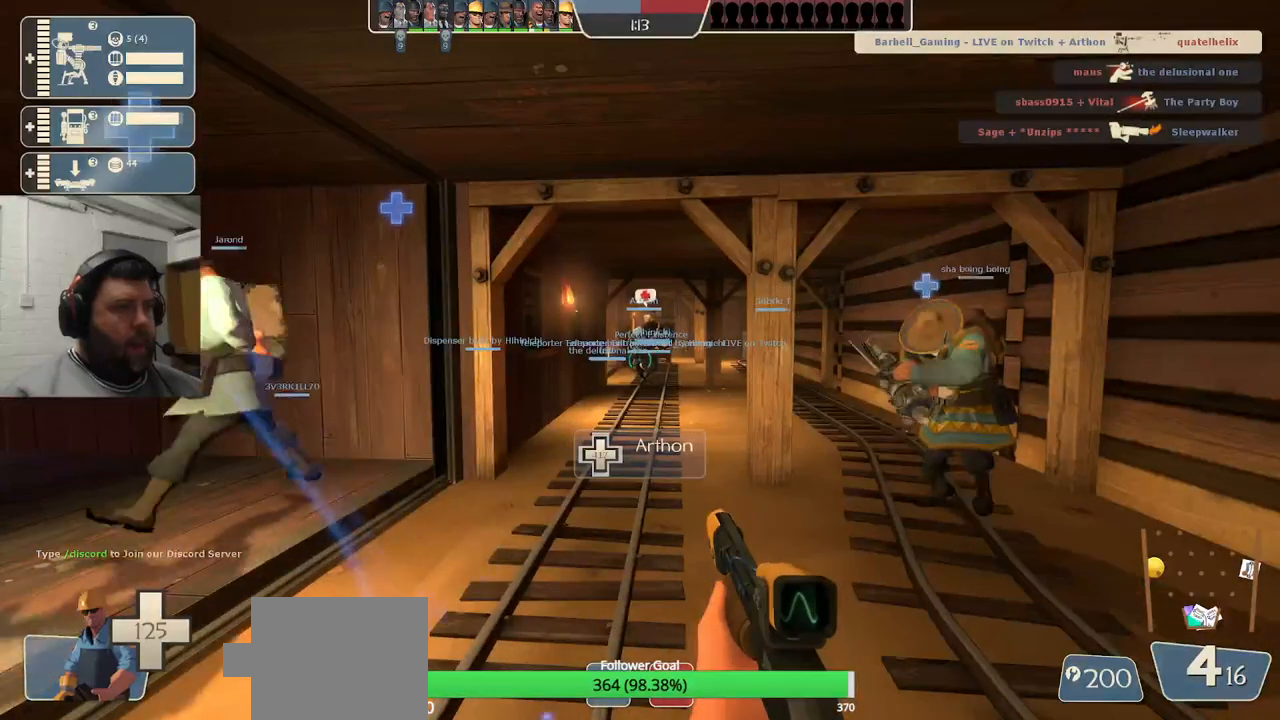
{"buttons": ["SQUARE"], "left_stick": "center", "right_stick": "center", "events": [[117, "right_stick", "left"], [217, "right_stick", "center"], [350, "SQUARE", "down"], [400, "SQUARE", "up"], [483, "SQUARE", "down"]]}
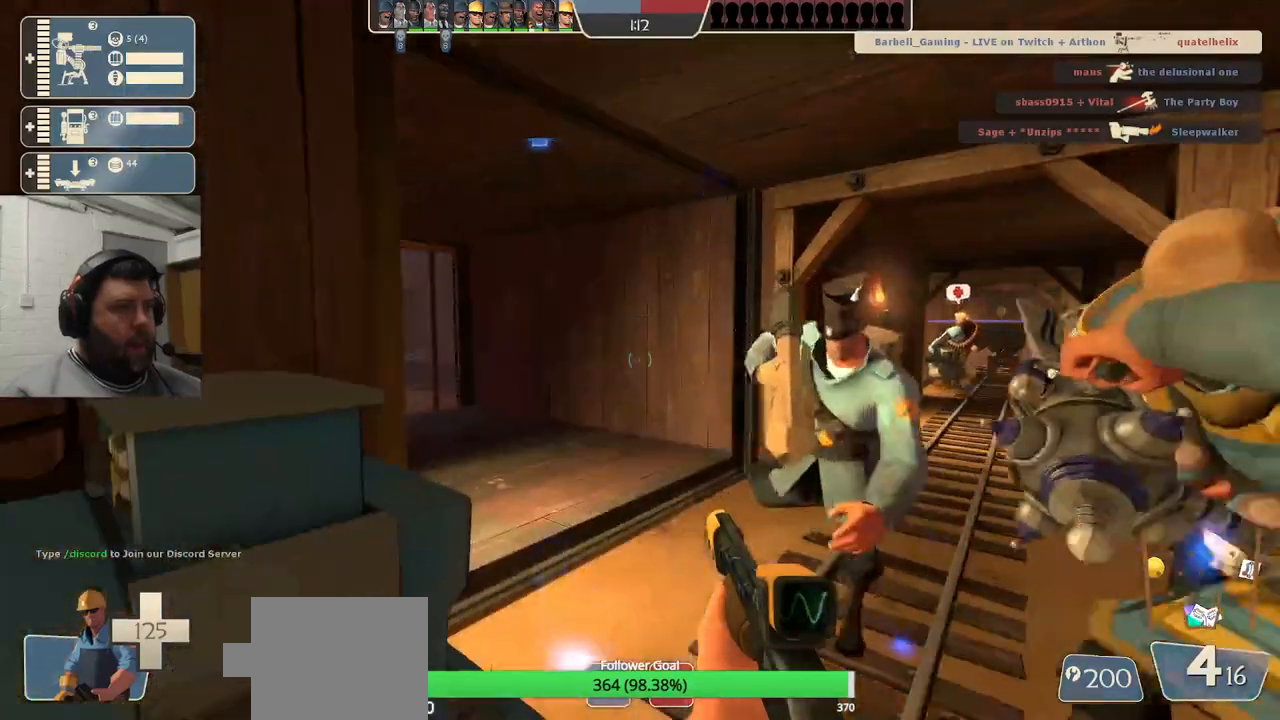
{"buttons": [], "left_stick": "up", "right_stick": "center", "events": [[67, "SQUARE", "up"], [133, "left_stick", "up-right"], [233, "left_stick", "up"], [233, "right_stick", "left"], [367, "right_stick", "center"]]}
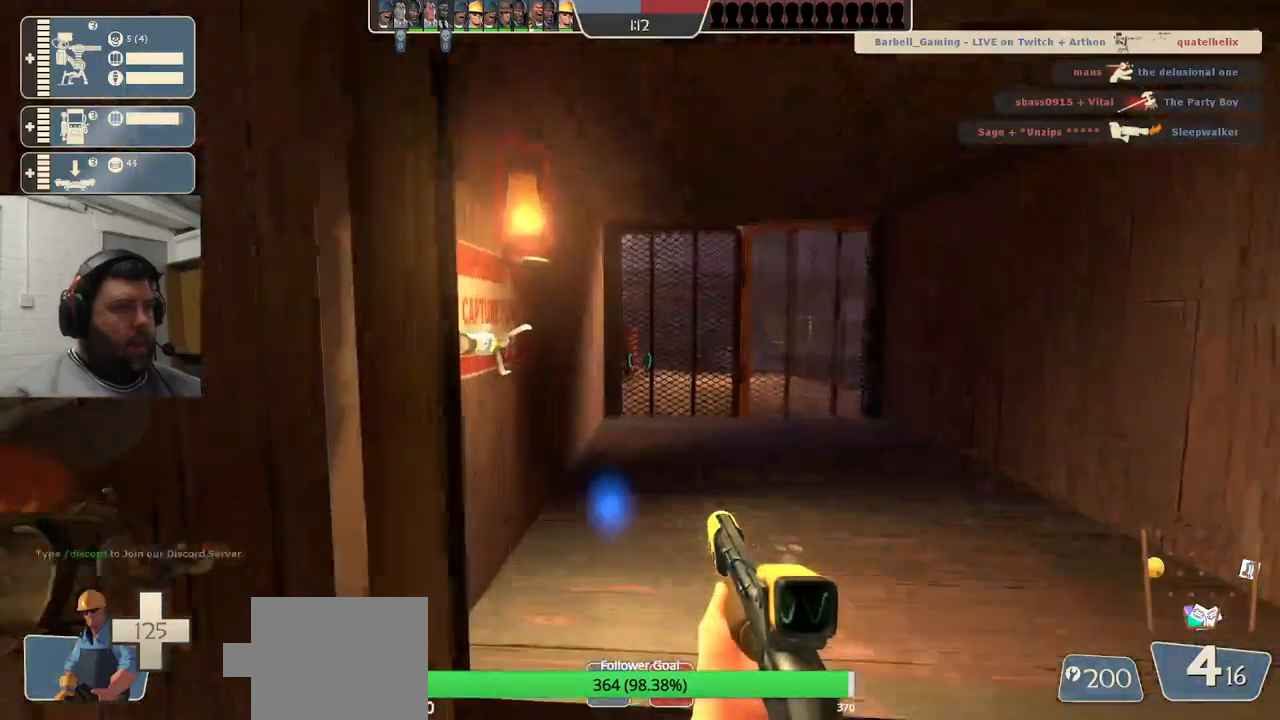
{"buttons": ["L3"], "left_stick": "up-left", "right_stick": "center", "events": [[350, "left_stick", "up-left"], [467, "L3", "down"]]}
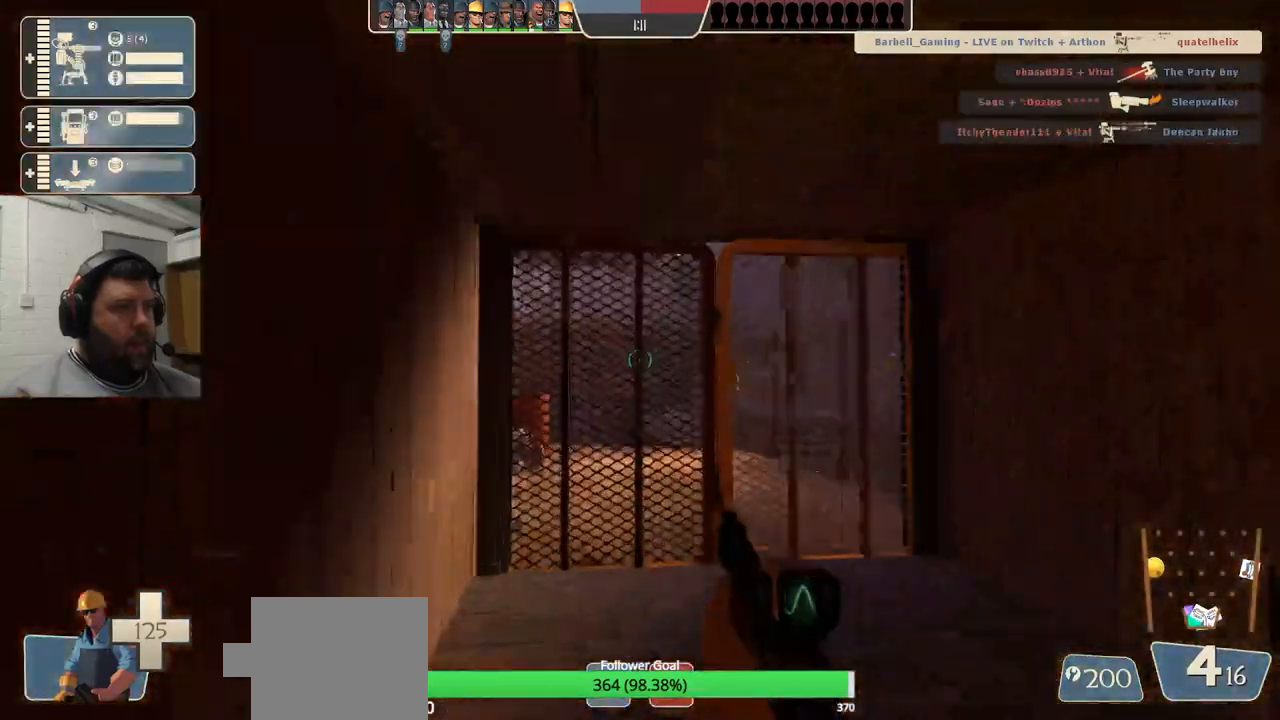
{"buttons": ["R2"], "left_stick": "center", "right_stick": "center", "events": [[100, "L3", "up"], [133, "left_stick", "left"], [267, "left_stick", "center"], [483, "R2", "down"]]}
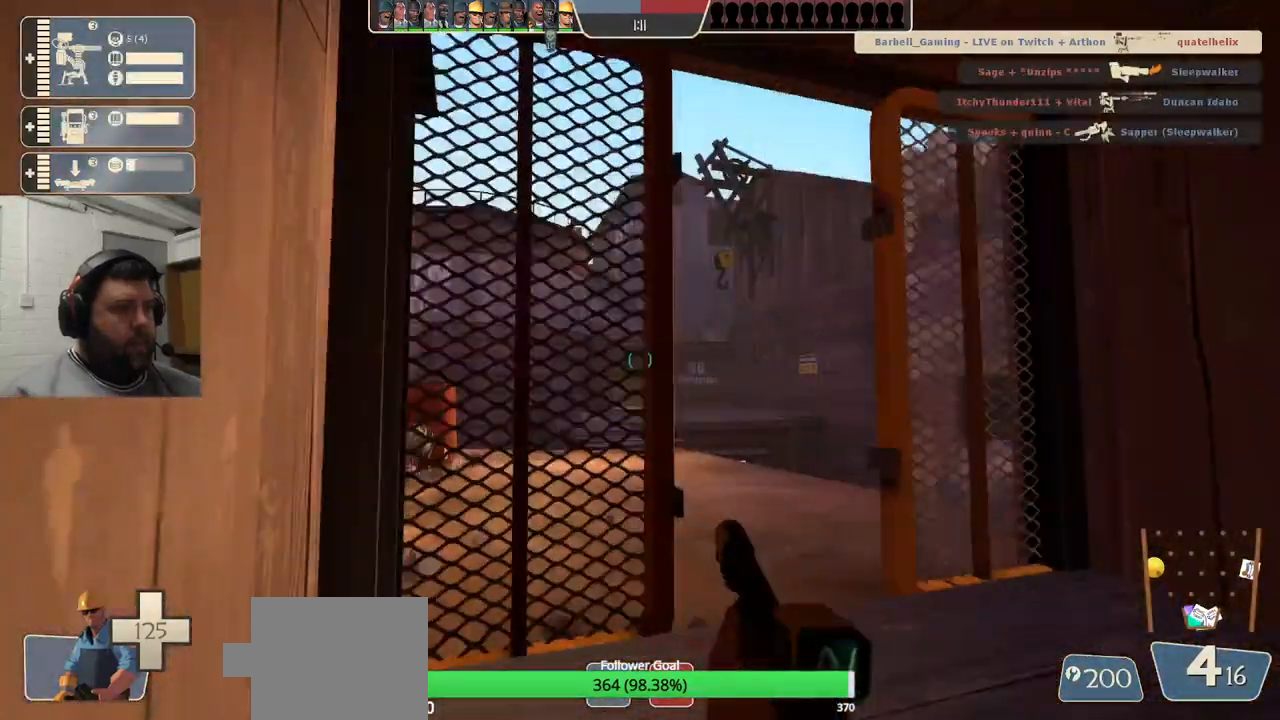
{"buttons": ["R2"], "left_stick": "center", "right_stick": "center", "events": []}
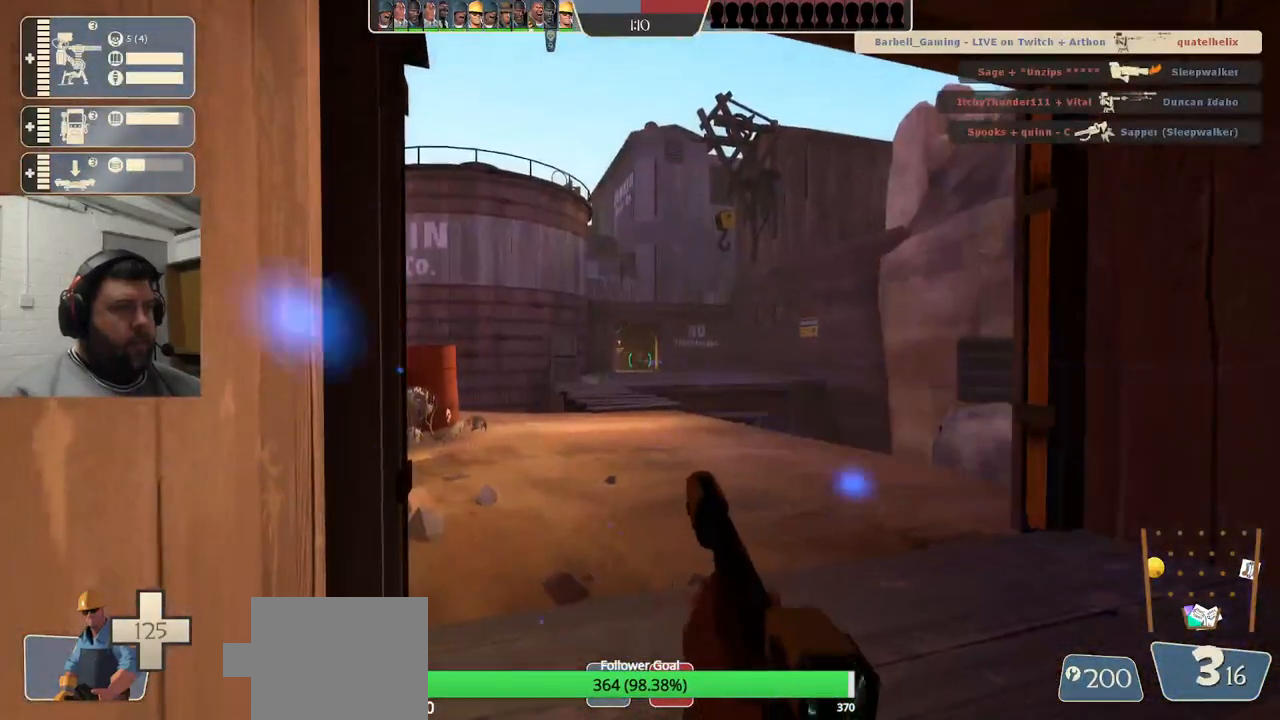
{"buttons": ["R2"], "left_stick": "center", "right_stick": "center", "events": []}
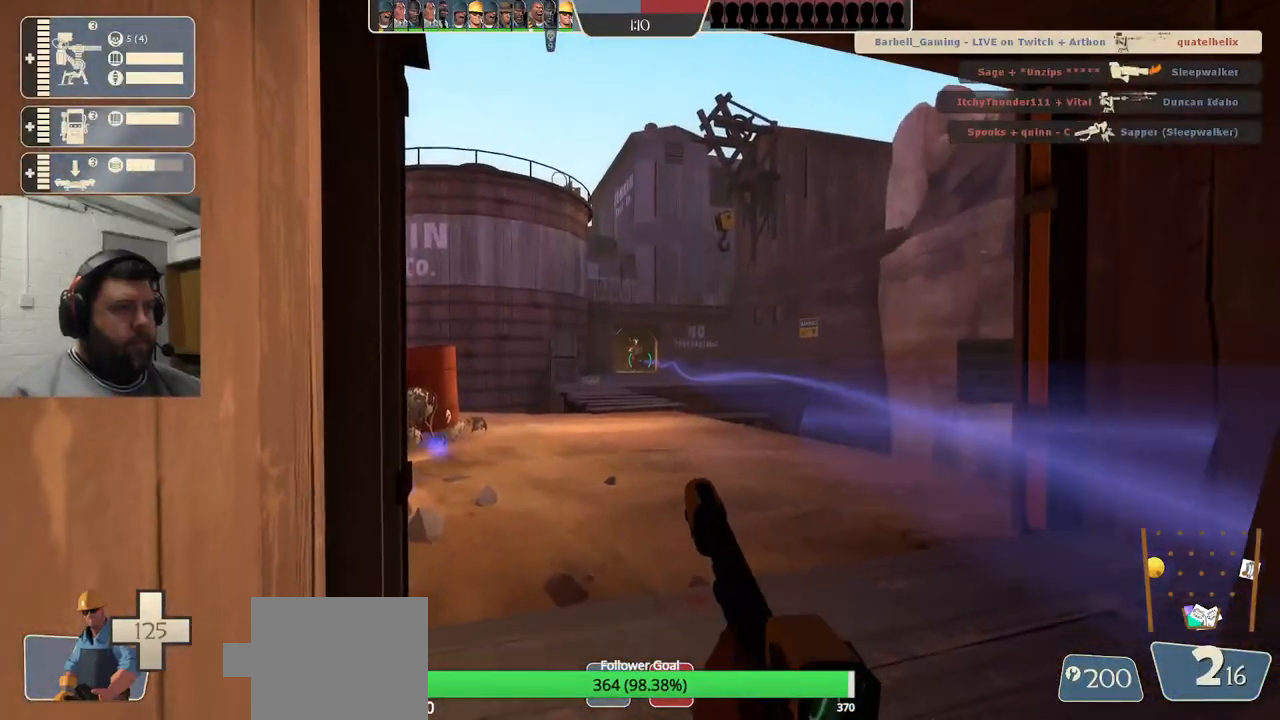
{"buttons": ["R2"], "left_stick": "center", "right_stick": "center", "events": []}
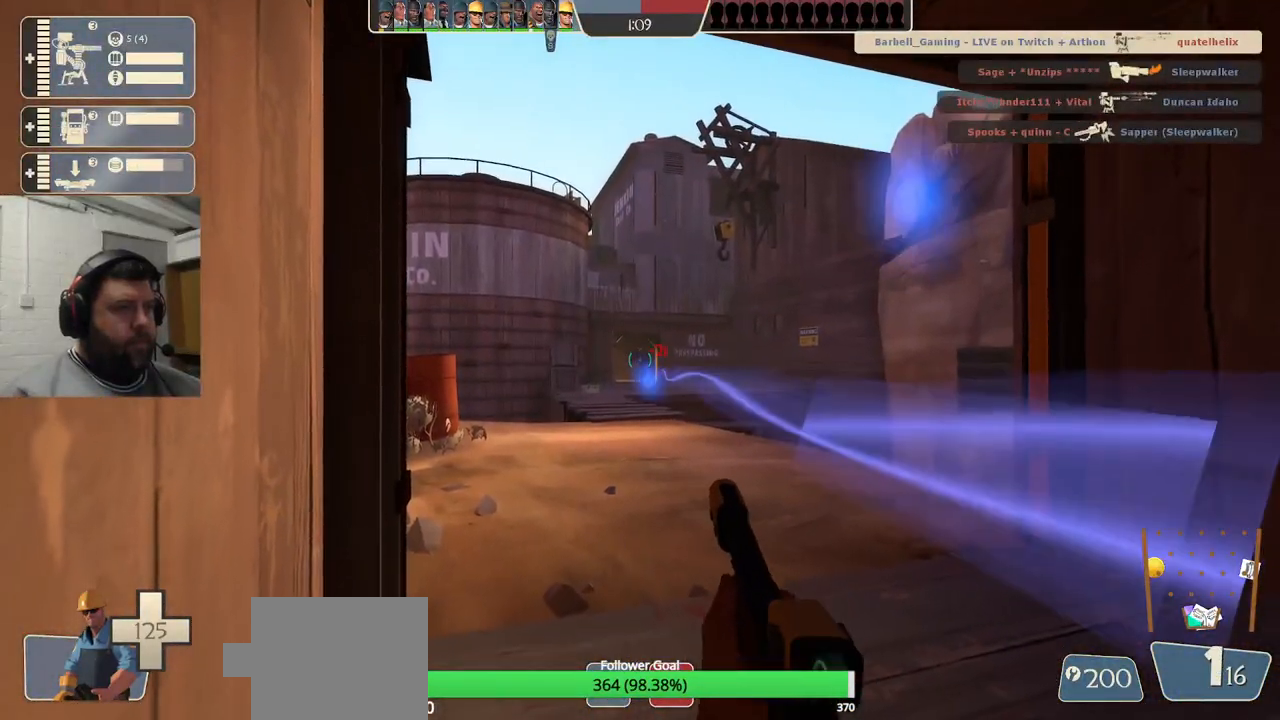
{"buttons": ["R2"], "left_stick": "center", "right_stick": "center", "events": []}
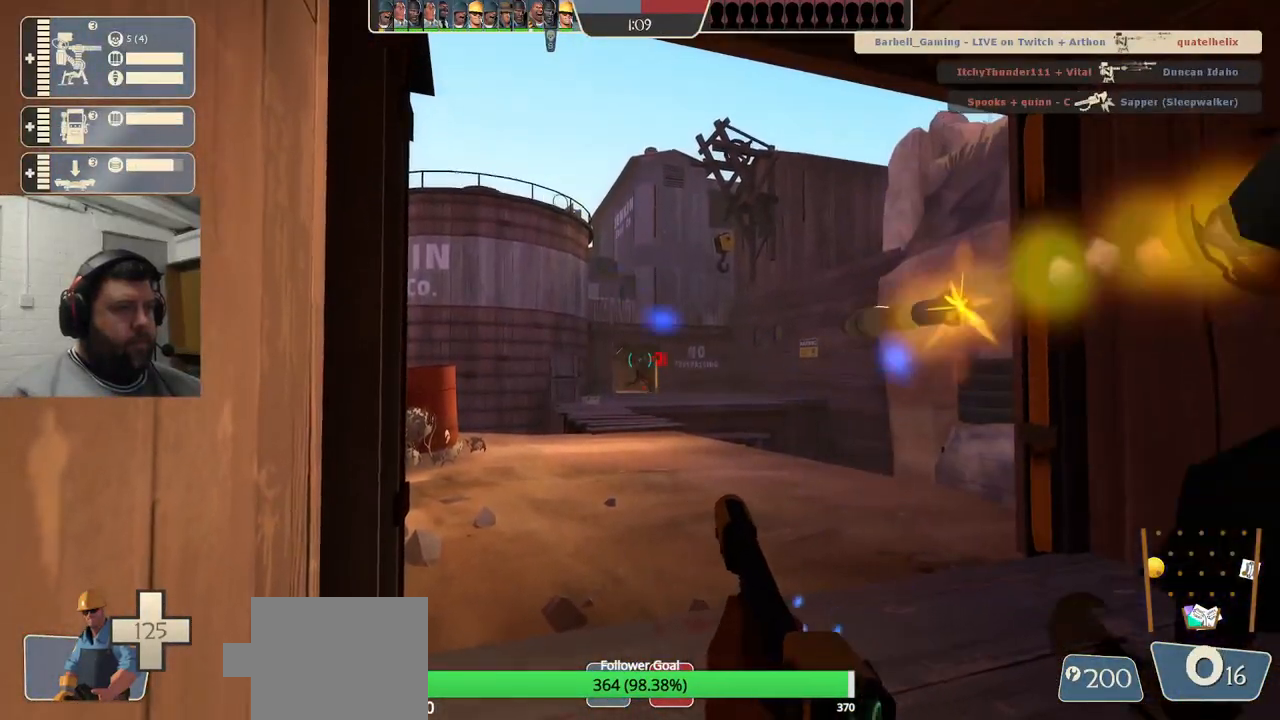
{"buttons": ["R2"], "left_stick": "center", "right_stick": "center", "events": []}
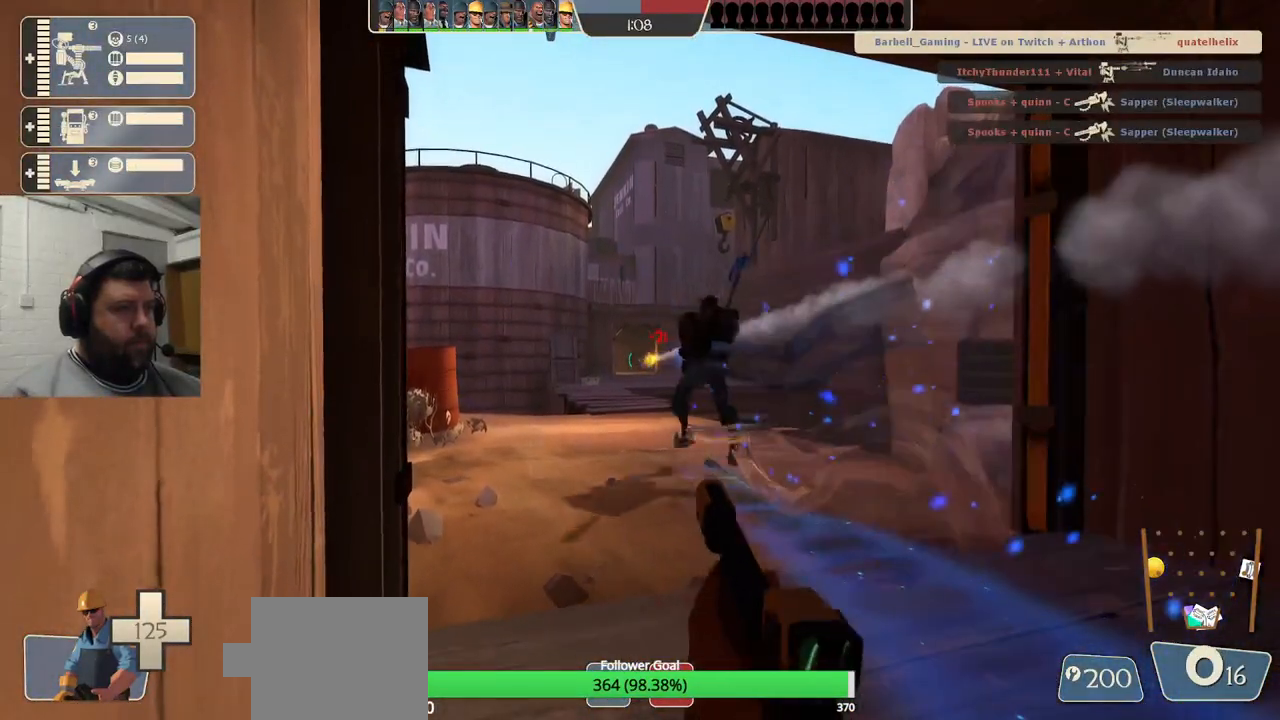
{"buttons": [], "left_stick": "center", "right_stick": "center", "events": [[67, "R2", "up"], [150, "SQUARE", "down"], [217, "SQUARE", "up"], [283, "SQUARE", "down"], [383, "SQUARE", "up"]]}
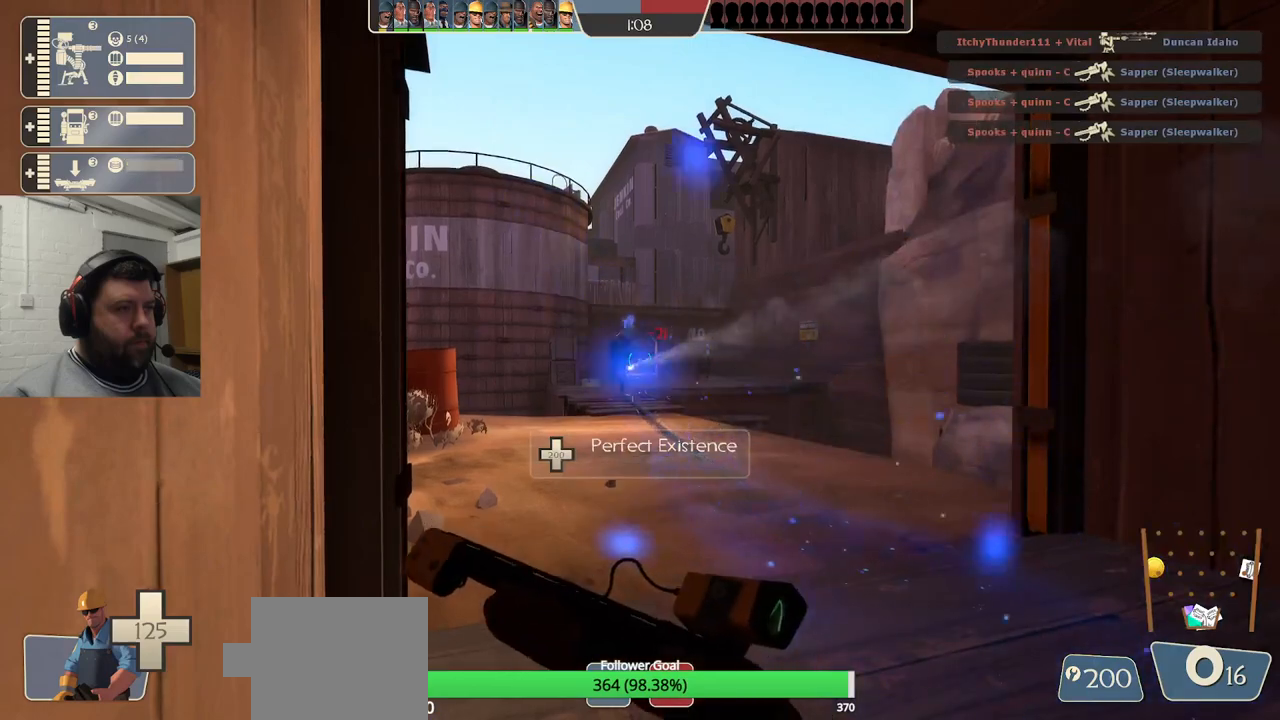
{"buttons": [], "left_stick": "center", "right_stick": "center", "events": []}
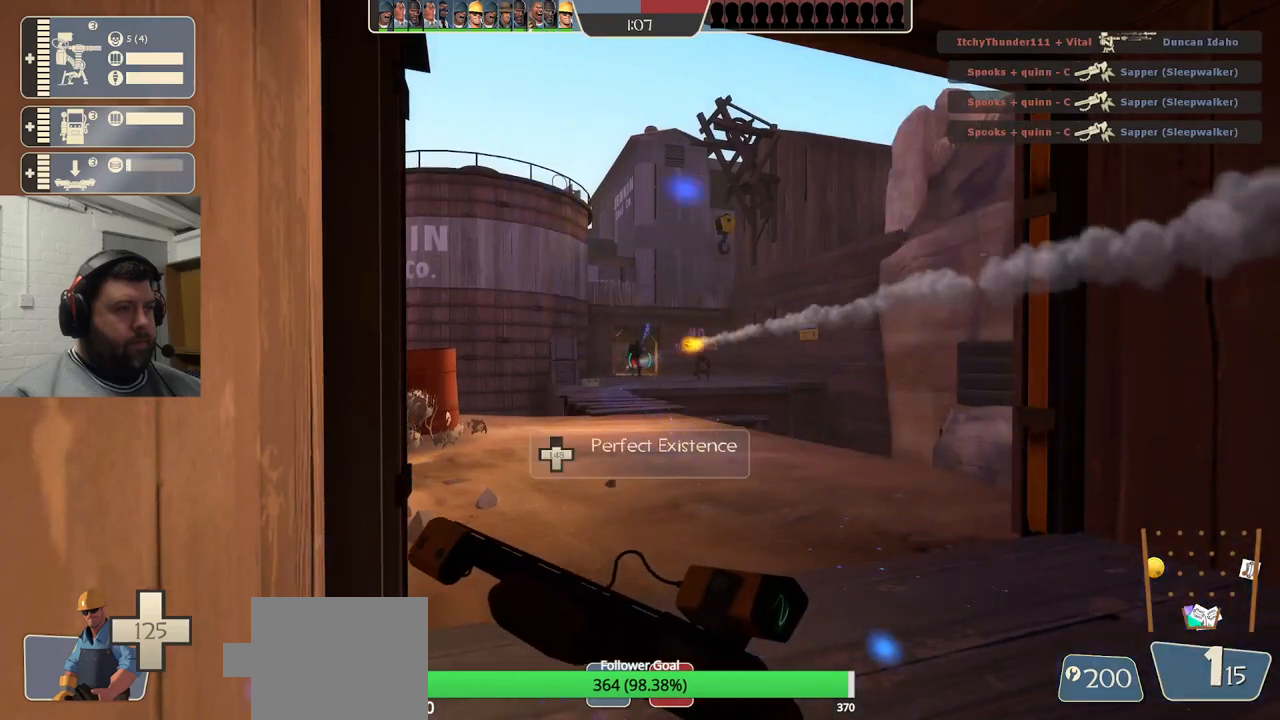
{"buttons": [], "left_stick": "center", "right_stick": "center", "events": []}
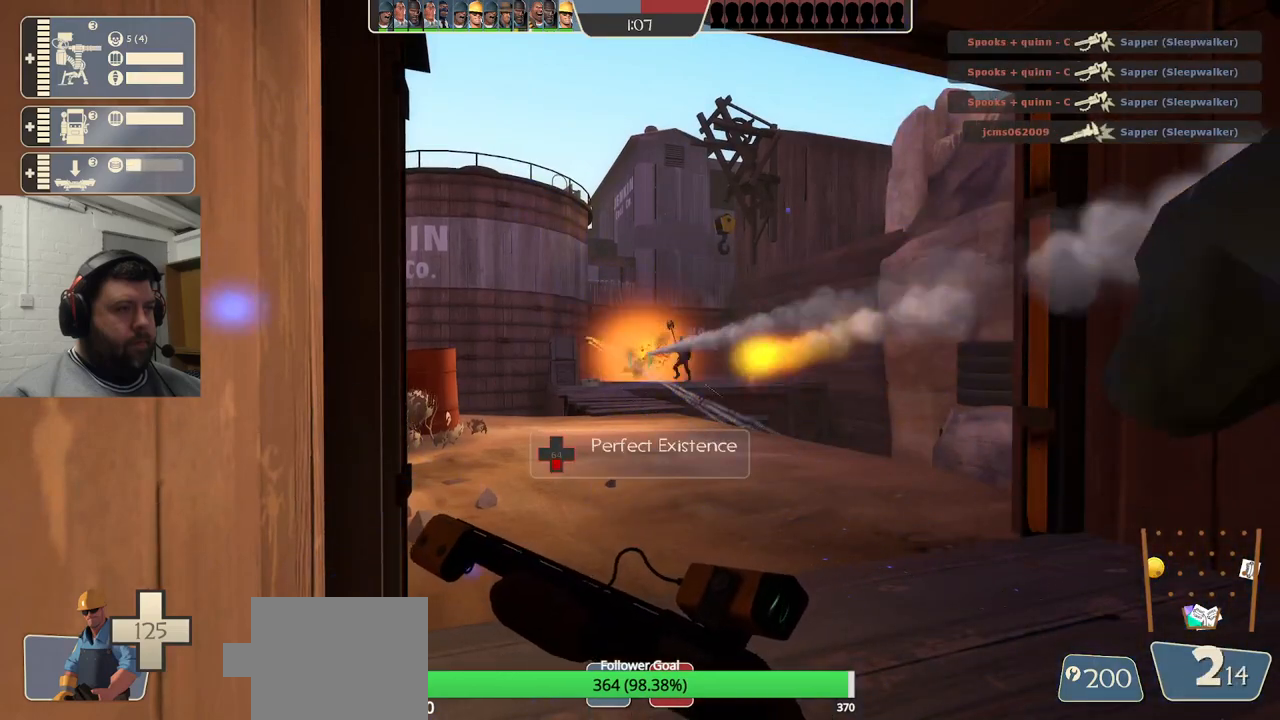
{"buttons": ["R2"], "left_stick": "center", "right_stick": "center", "events": [[283, "R2", "down"]]}
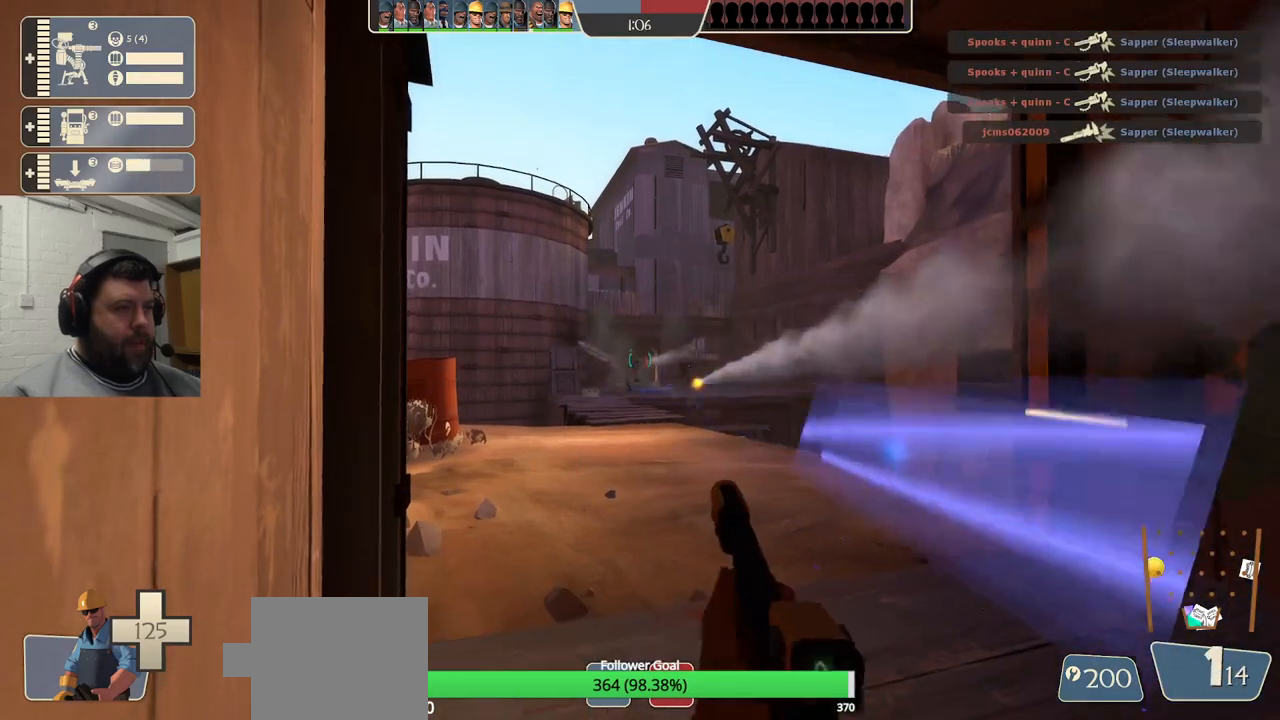
{"buttons": ["R2"], "left_stick": "center", "right_stick": "center", "events": []}
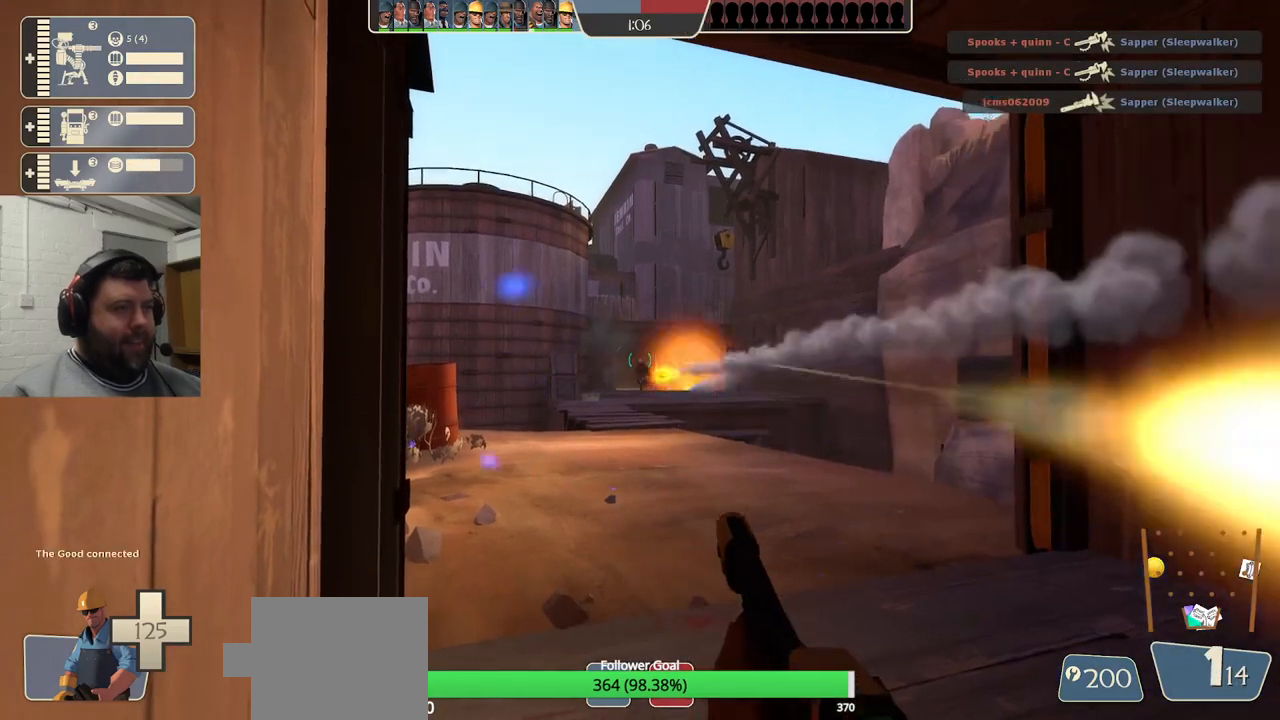
{"buttons": ["R2"], "left_stick": "center", "right_stick": "center", "events": []}
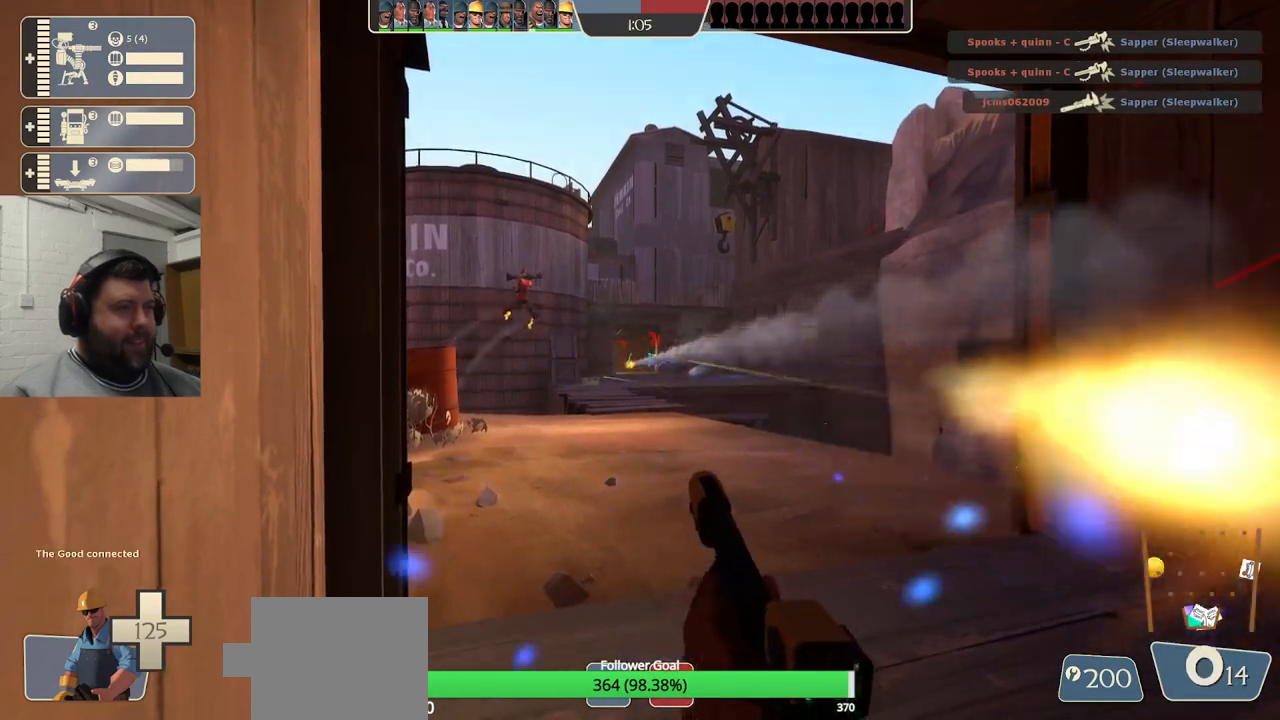
{"buttons": ["SQUARE"], "left_stick": "center", "right_stick": "center", "events": [[67, "R2", "up"], [183, "SQUARE", "down"], [267, "SQUARE", "up"], [333, "SQUARE", "down"], [433, "SQUARE", "up"], [483, "SQUARE", "down"]]}
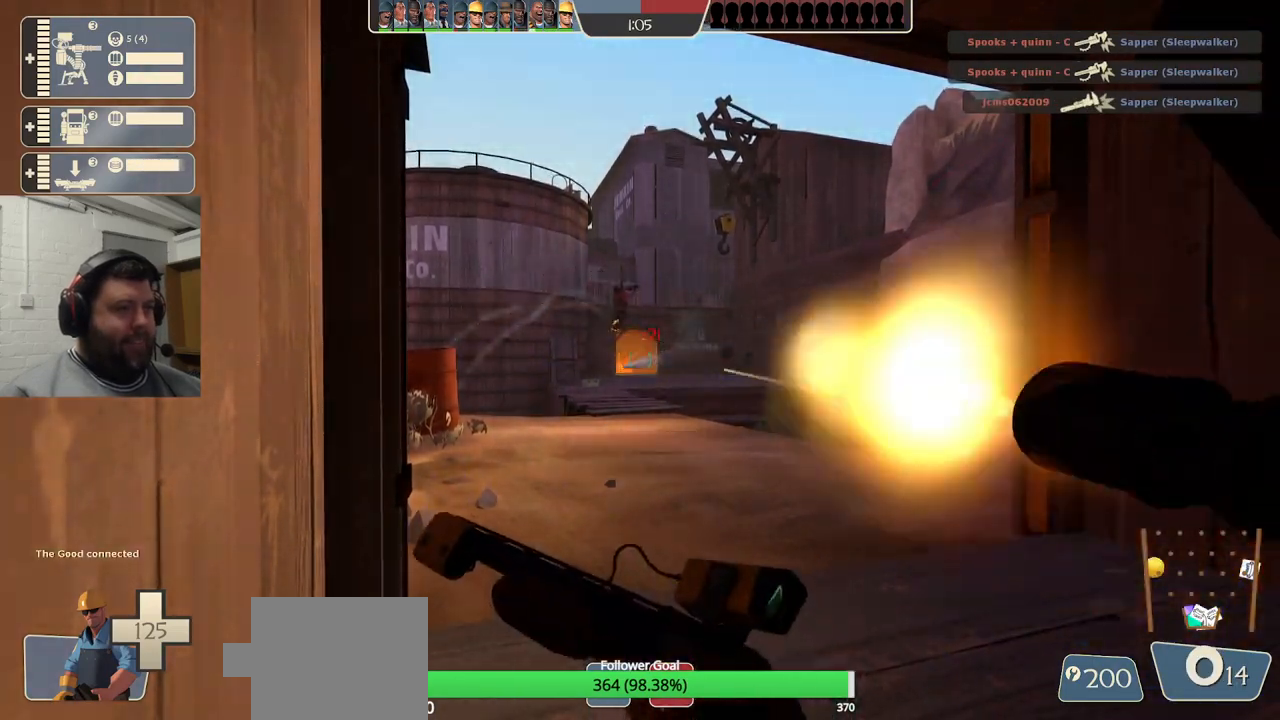
{"buttons": [], "left_stick": "center", "right_stick": "center", "events": [[100, "SQUARE", "up"]]}
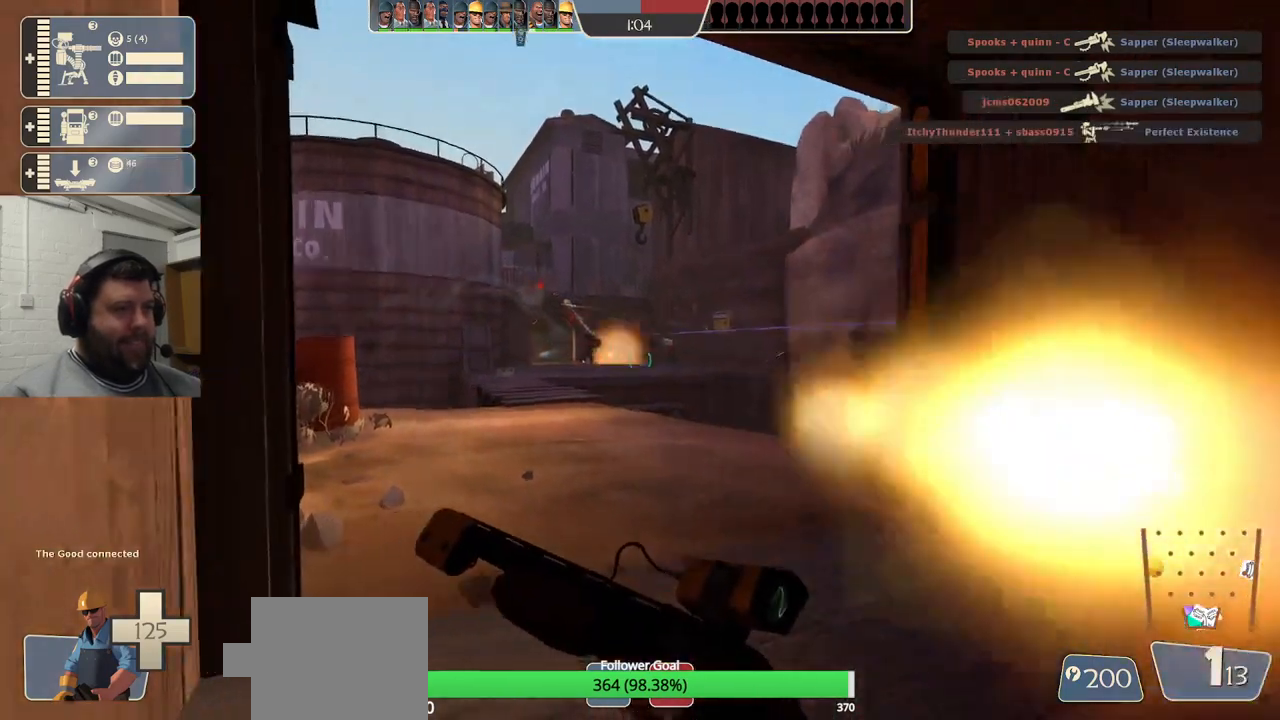
{"buttons": ["R2"], "left_stick": "center", "right_stick": "center", "events": [[133, "R2", "down"]]}
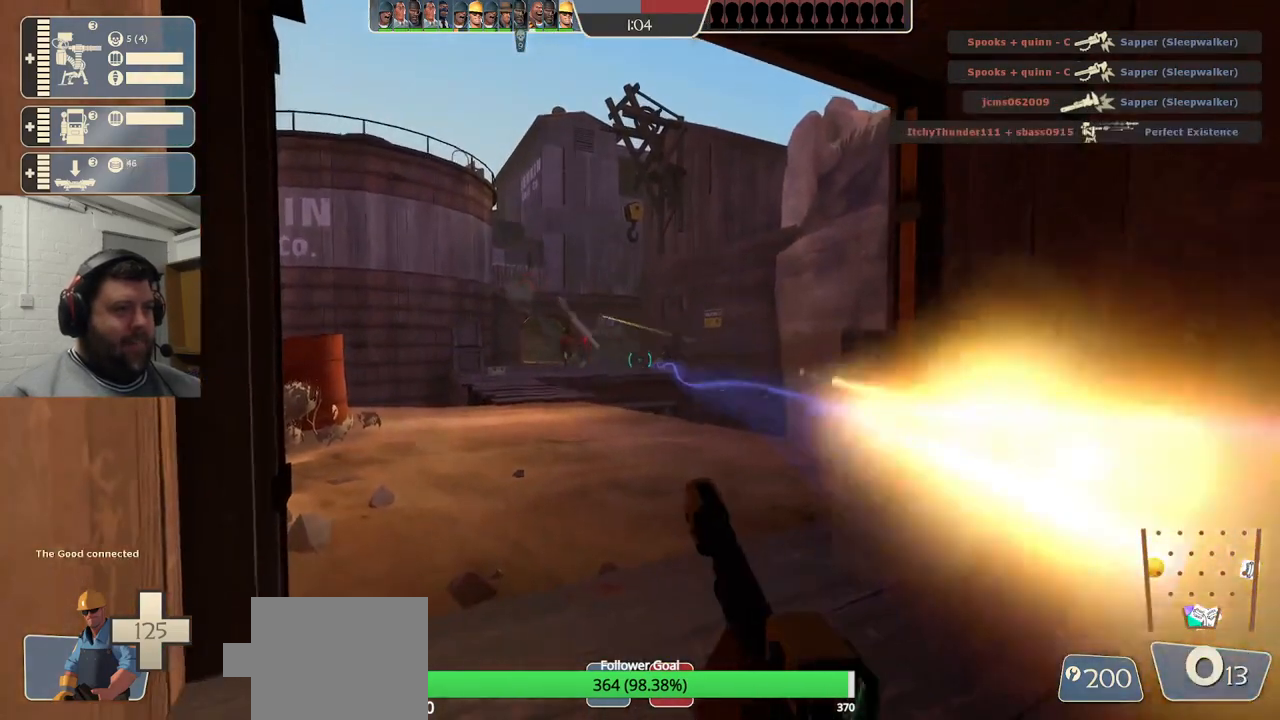
{"buttons": ["SQUARE"], "left_stick": "center", "right_stick": "center", "events": [[233, "R2", "up"], [333, "SQUARE", "down"], [417, "SQUARE", "up"], [500, "SQUARE", "down"]]}
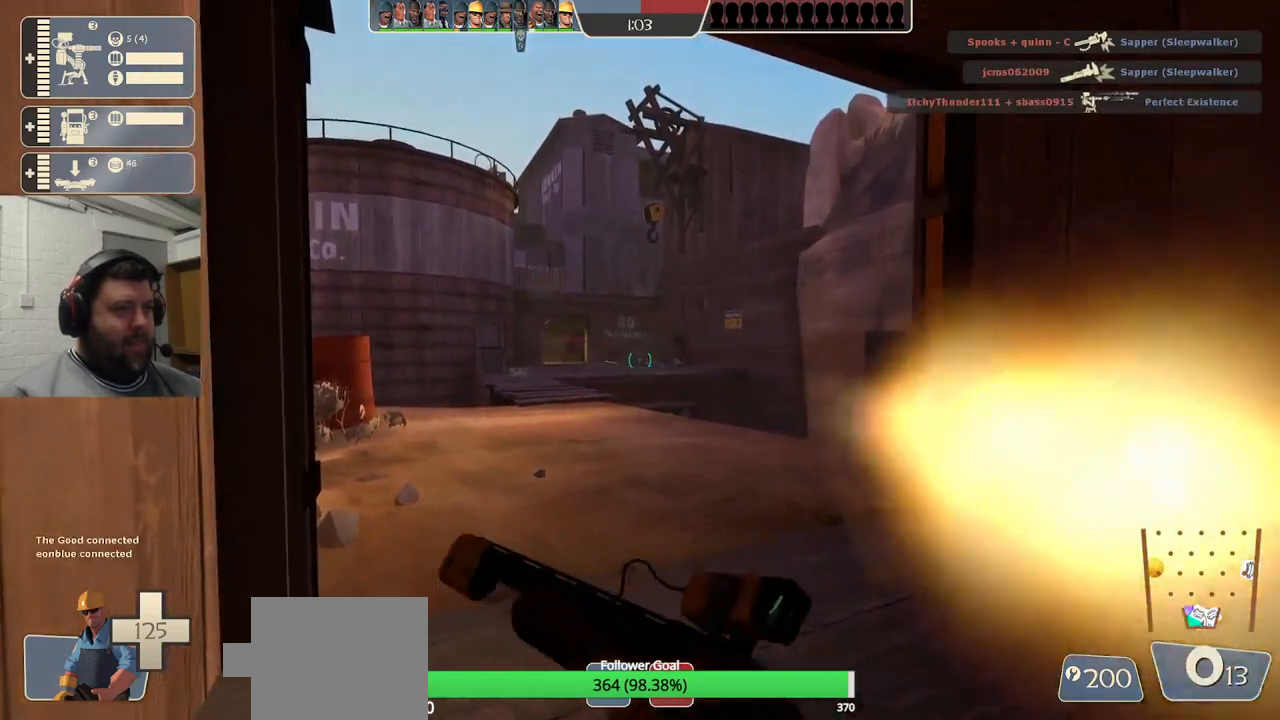
{"buttons": [], "left_stick": "center", "right_stick": "center", "events": [[83, "SQUARE", "up"]]}
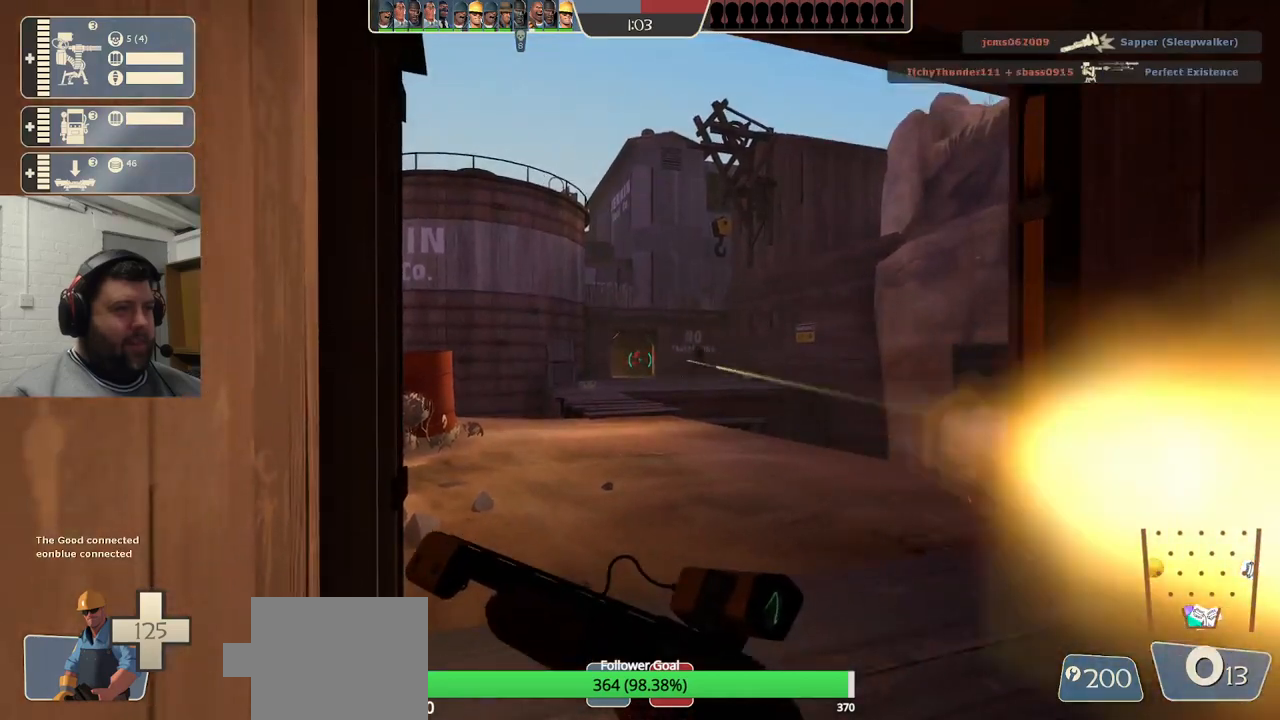
{"buttons": ["R2"], "left_stick": "center", "right_stick": "center", "events": [[150, "R2", "down"]]}
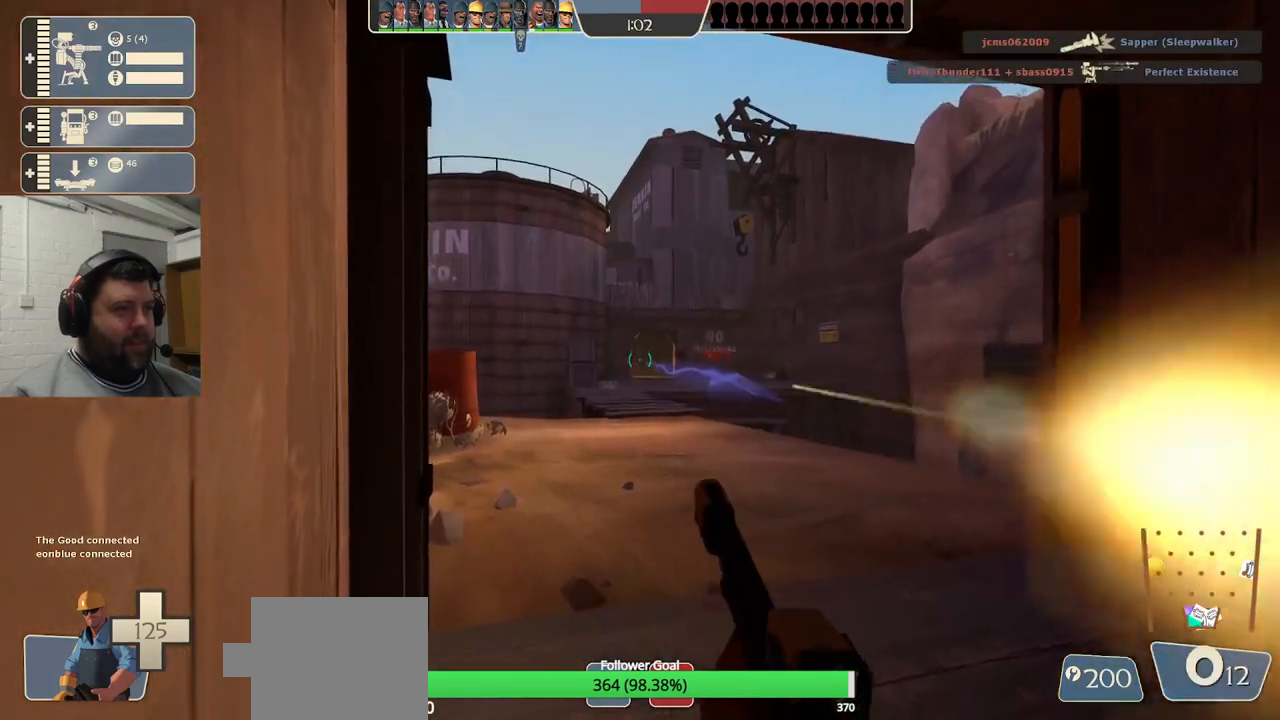
{"buttons": ["R2"], "left_stick": "center", "right_stick": "center", "events": [[283, "R2", "up"], [383, "R2", "down"]]}
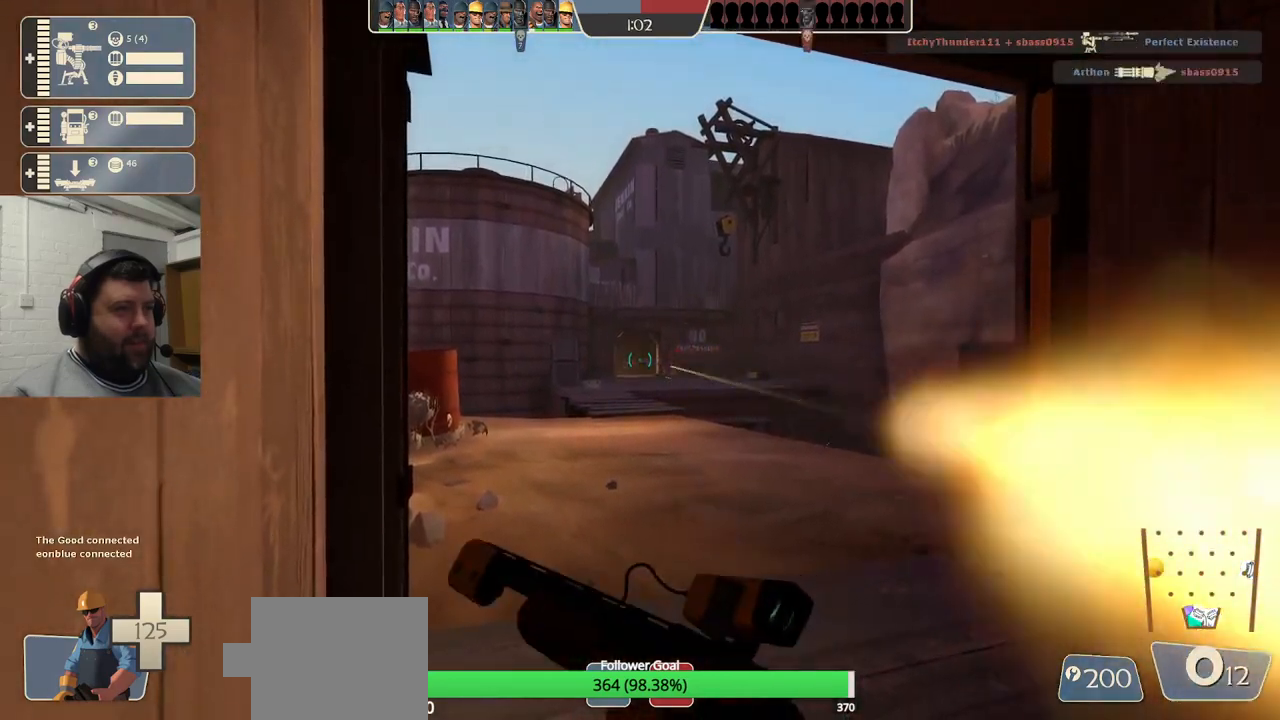
{"buttons": [], "left_stick": "center", "right_stick": "center", "events": [[200, "R2", "up"]]}
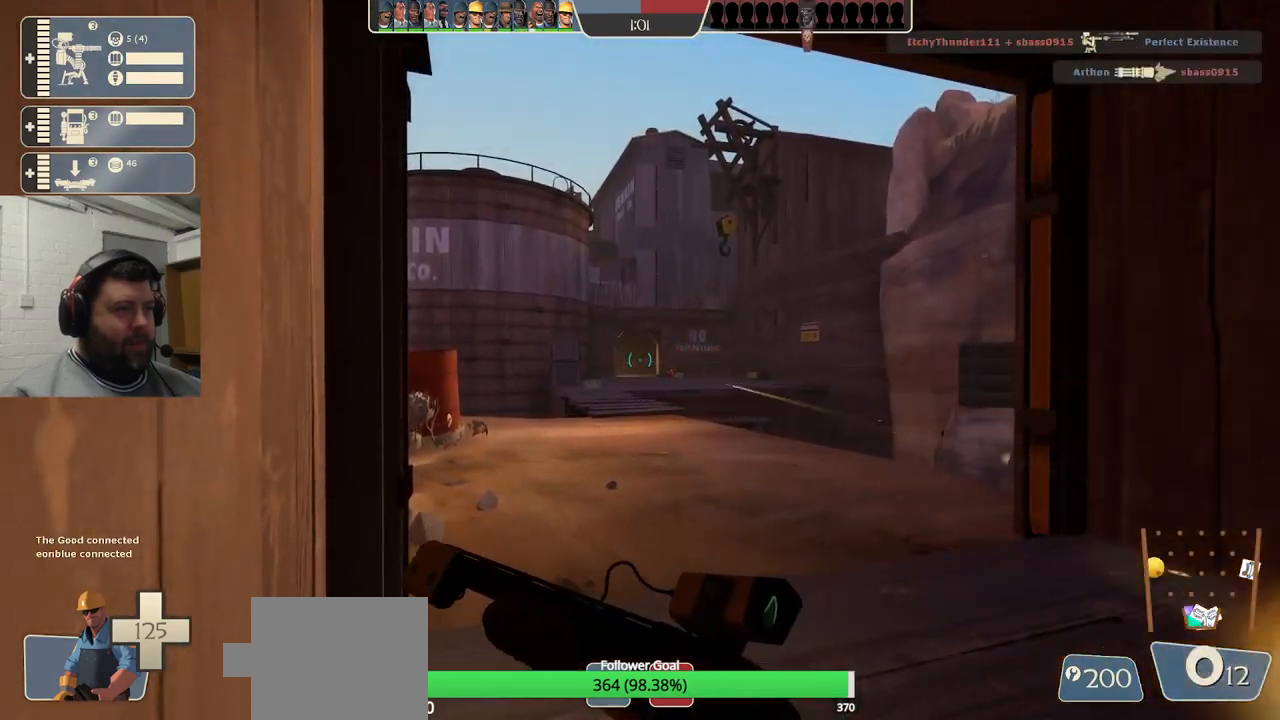
{"buttons": [], "left_stick": "center", "right_stick": "center", "events": []}
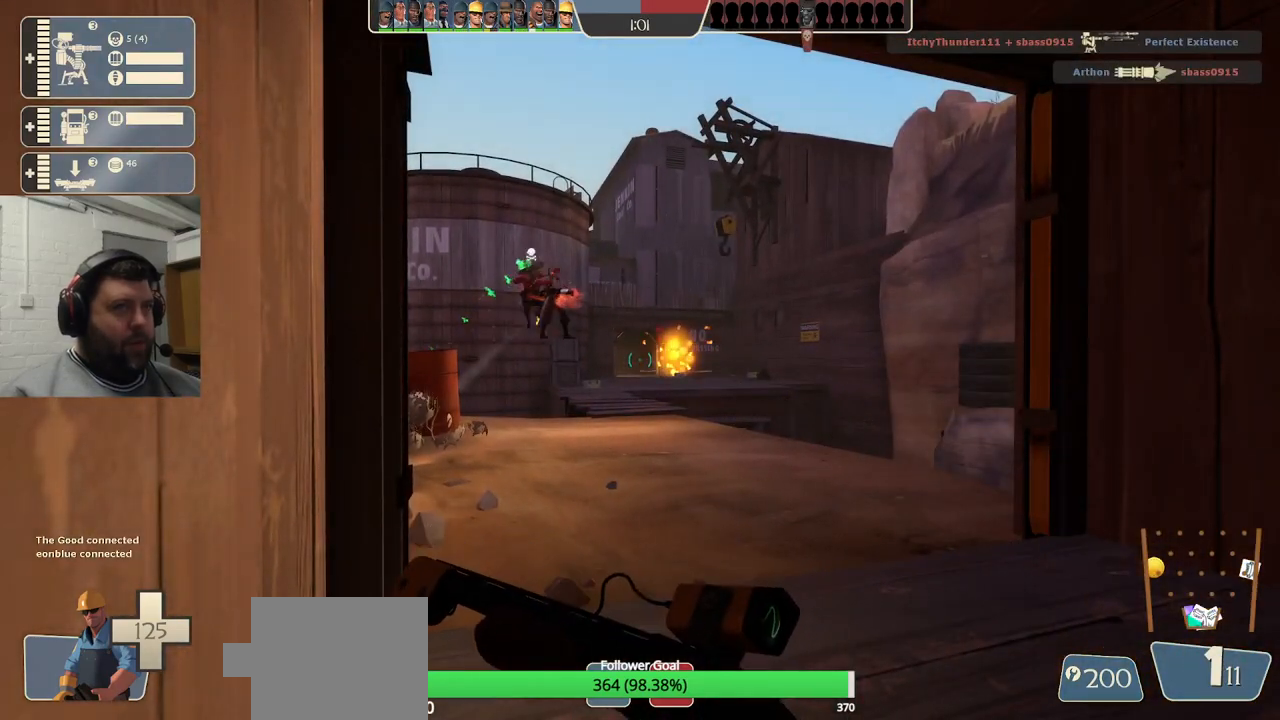
{"buttons": ["R2"], "left_stick": "center", "right_stick": "center", "events": [[167, "R2", "down"]]}